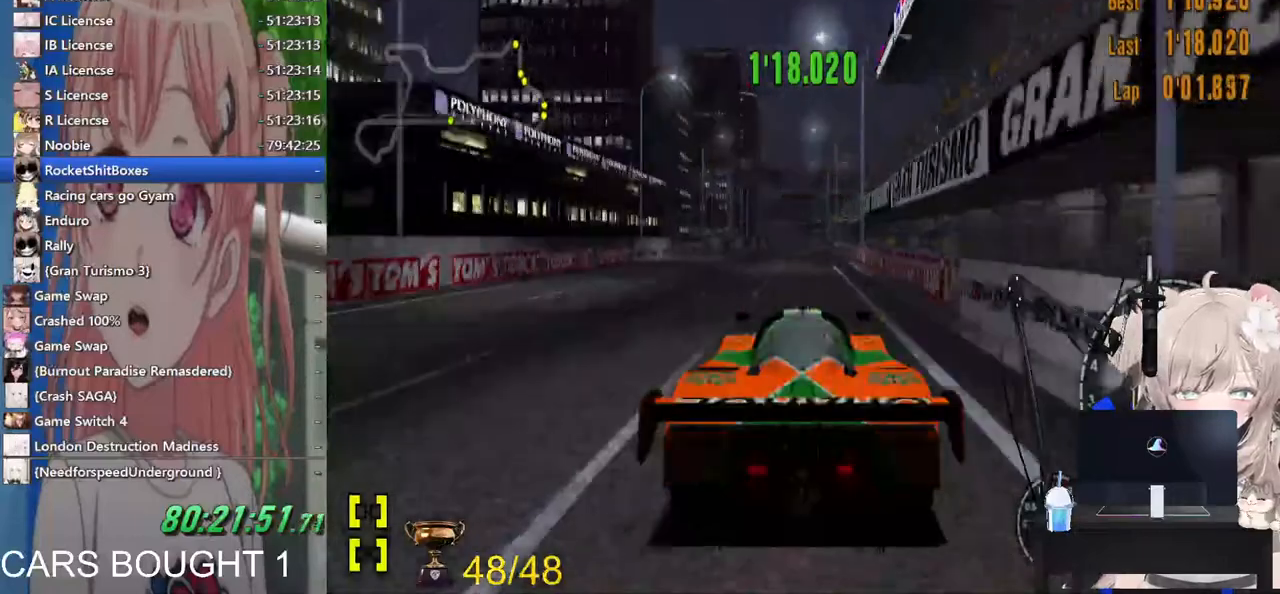
Gameplay with a controller (PlayStation layout); each line is a JSON object with the inputs held at the frame after it (dt_ms = milliseconds from this image to that frame). "events" lists button and stick changes between this image and that frame as [ms after this image, input, new state], when the widget could be followed in between. Not read: R2.
{"dt_ms": 500, "buttons": [], "left_stick": "center", "right_stick": "center", "events": [[183, "R1", "down"], [317, "R1", "up"]]}
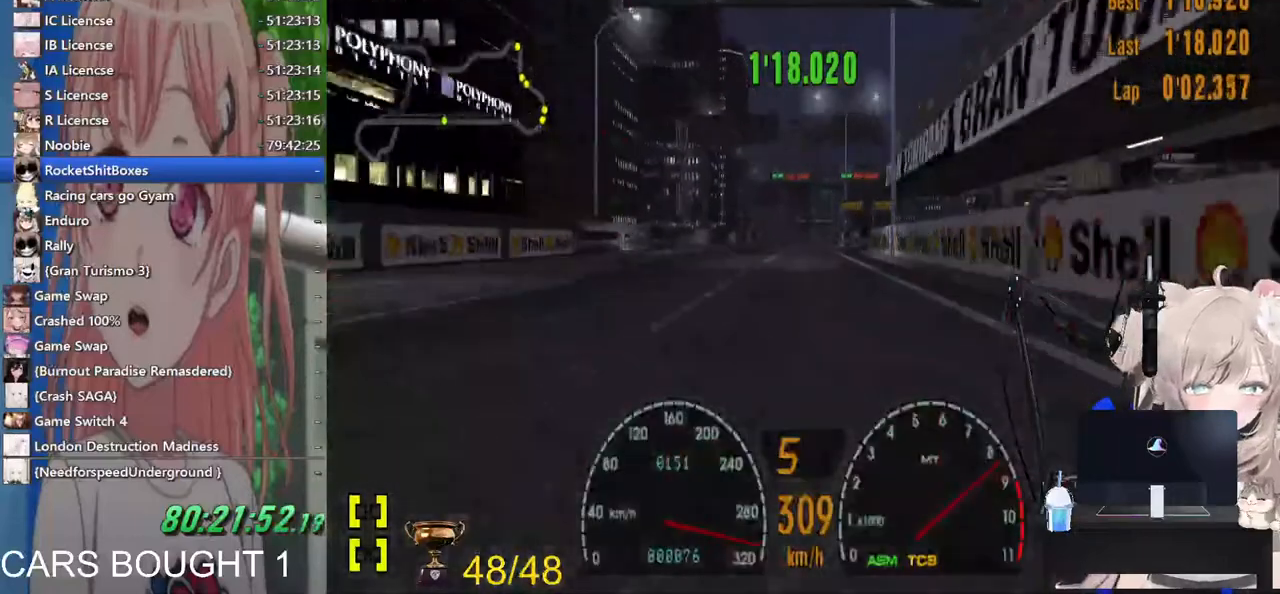
{"dt_ms": 500, "buttons": [], "left_stick": "center", "right_stick": "center", "events": [[283, "R1", "down"], [433, "R1", "up"]]}
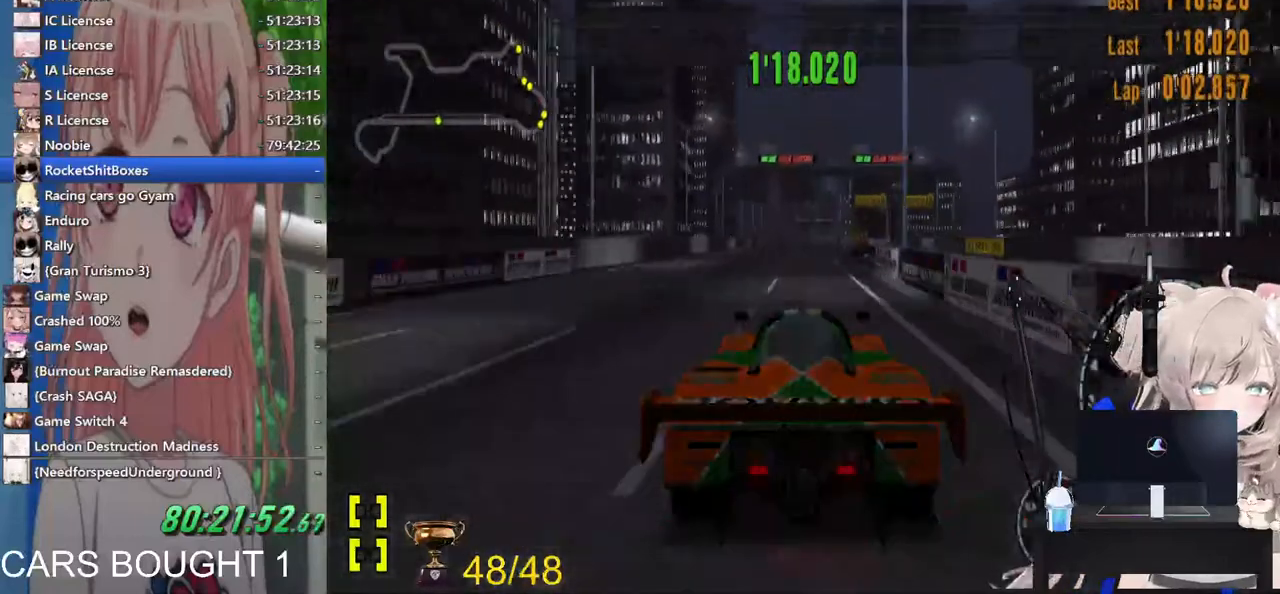
{"dt_ms": 500, "buttons": [], "left_stick": "center", "right_stick": "center", "events": [[333, "R1", "down"], [483, "R1", "up"]]}
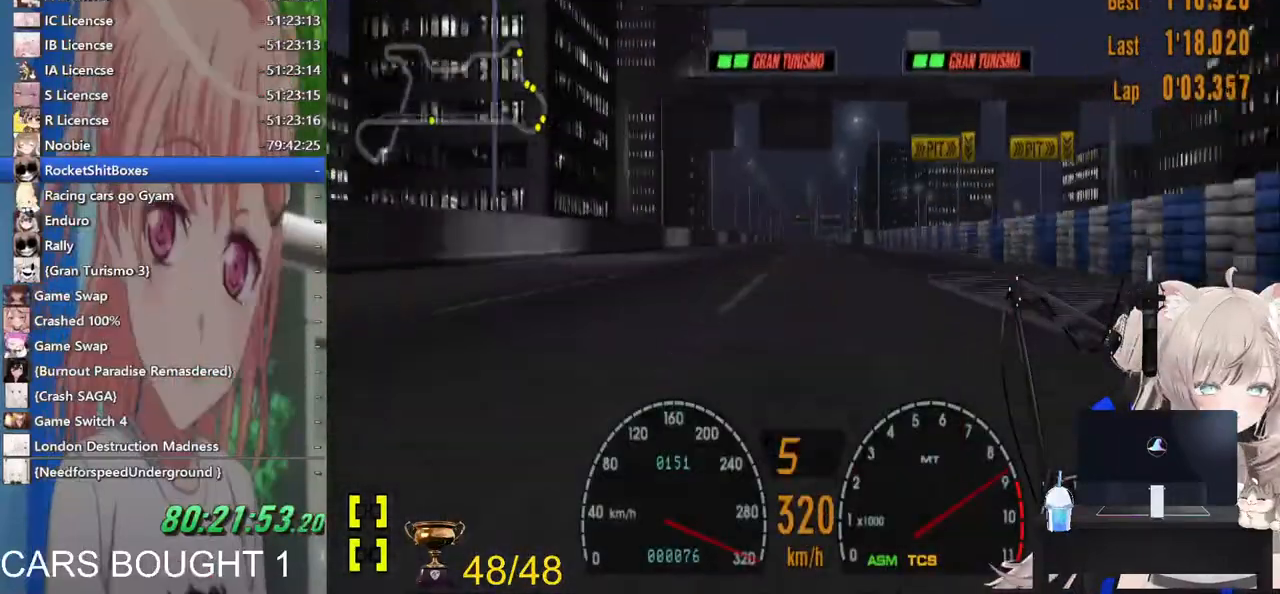
{"dt_ms": 500, "buttons": ["R1"], "left_stick": "center", "right_stick": "center", "events": [[500, "R1", "down"]]}
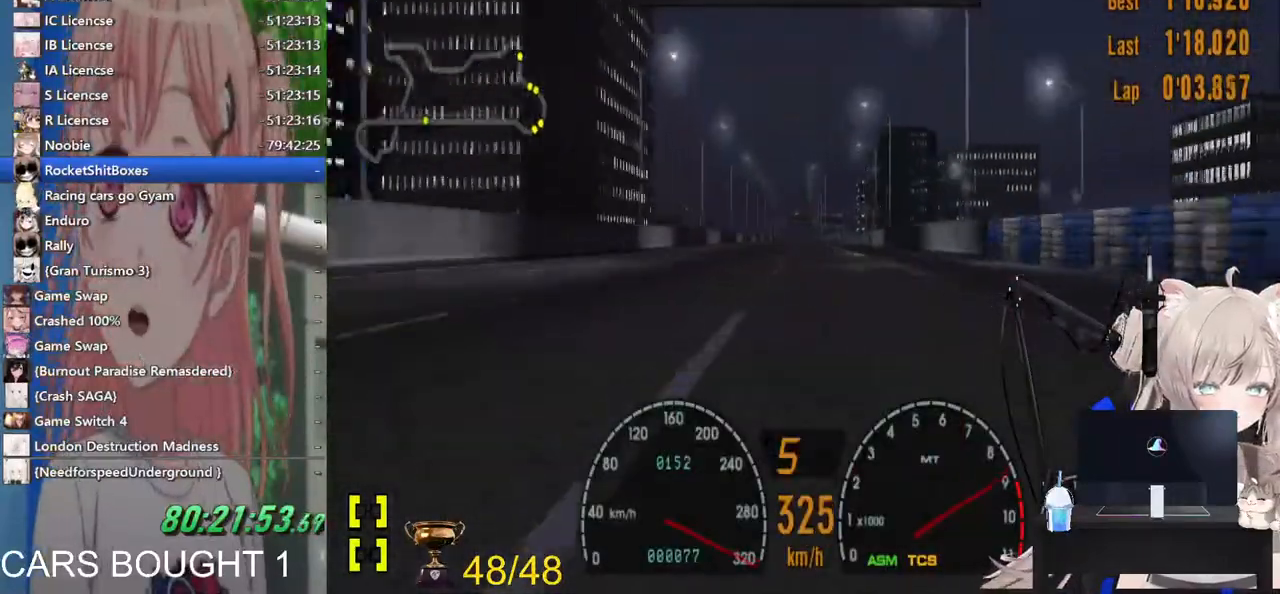
{"dt_ms": 500, "buttons": [], "left_stick": "center", "right_stick": "center", "events": [[117, "R1", "up"]]}
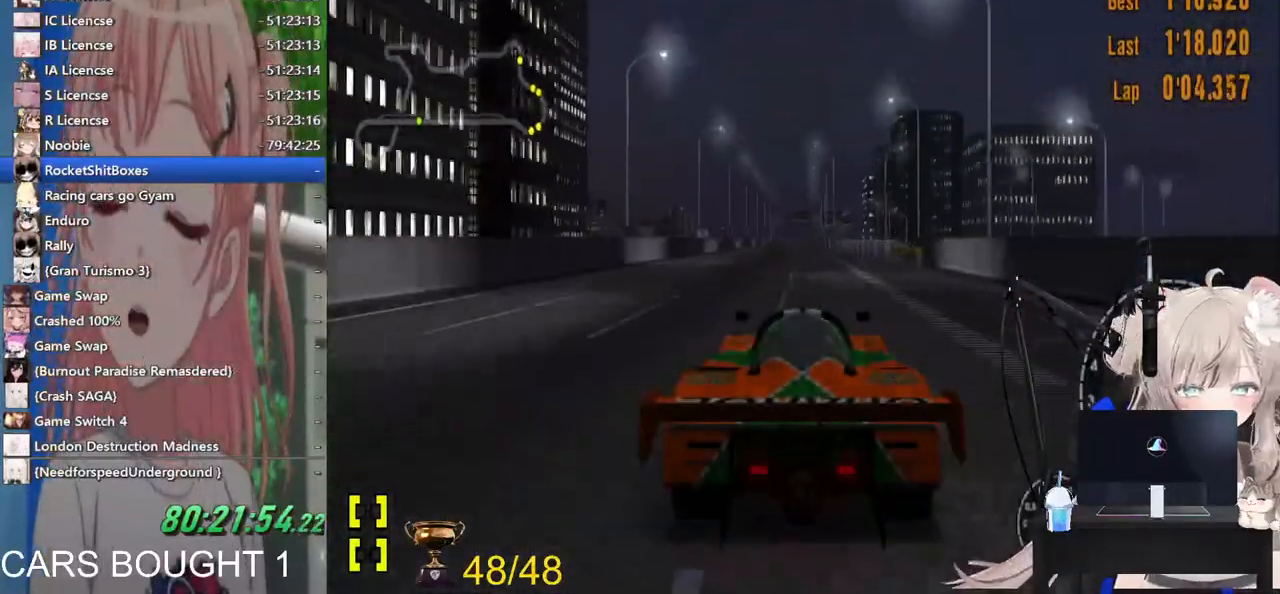
{"dt_ms": 500, "buttons": ["CROSS"], "left_stick": "center", "right_stick": "center", "events": [[433, "CROSS", "down"]]}
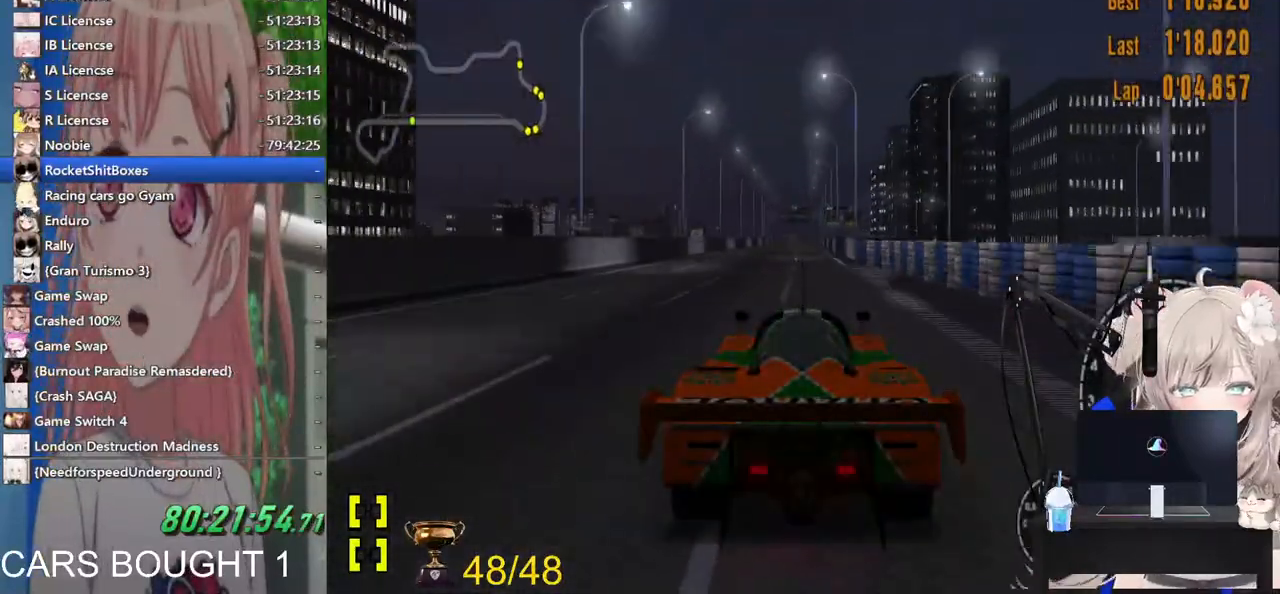
{"dt_ms": 500, "buttons": [], "left_stick": "center", "right_stick": "center", "events": [[117, "CROSS", "up"]]}
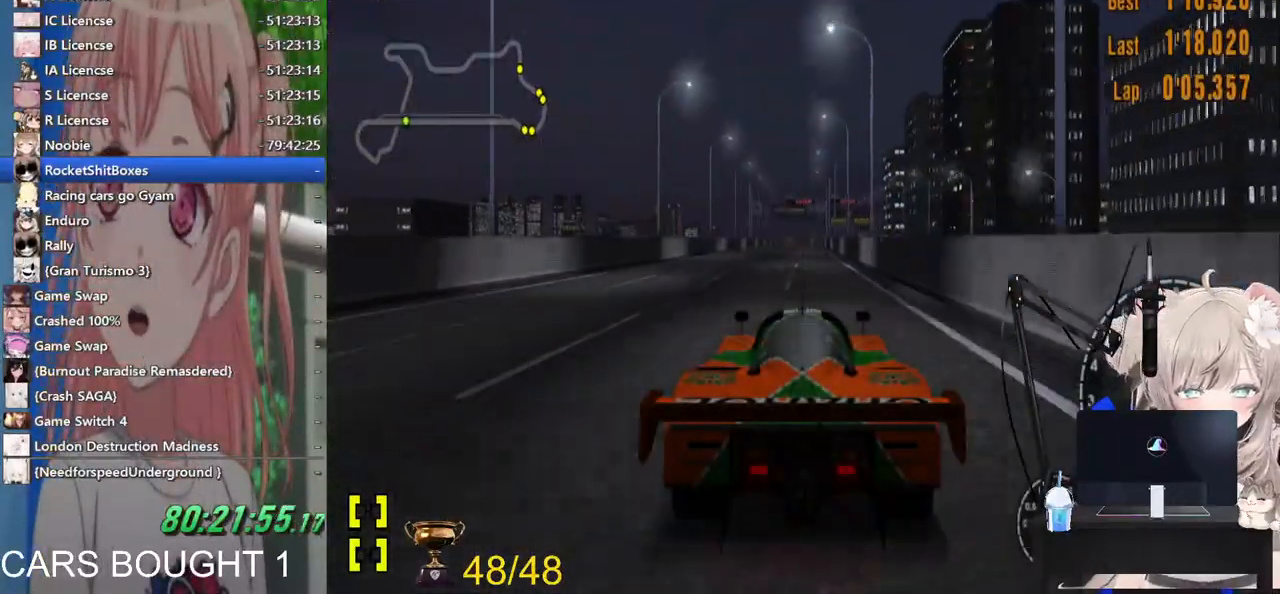
{"dt_ms": 500, "buttons": [], "left_stick": "center", "right_stick": "center", "events": []}
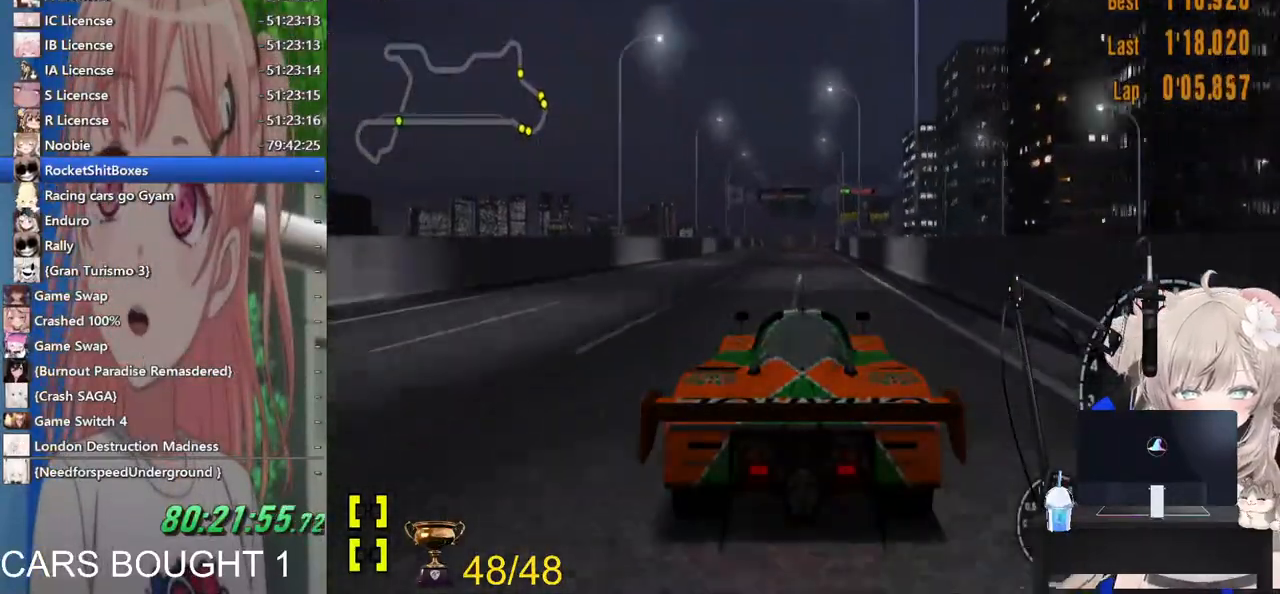
{"dt_ms": 500, "buttons": [], "left_stick": "center", "right_stick": "center", "events": [[117, "CROSS", "down"], [333, "CROSS", "up"]]}
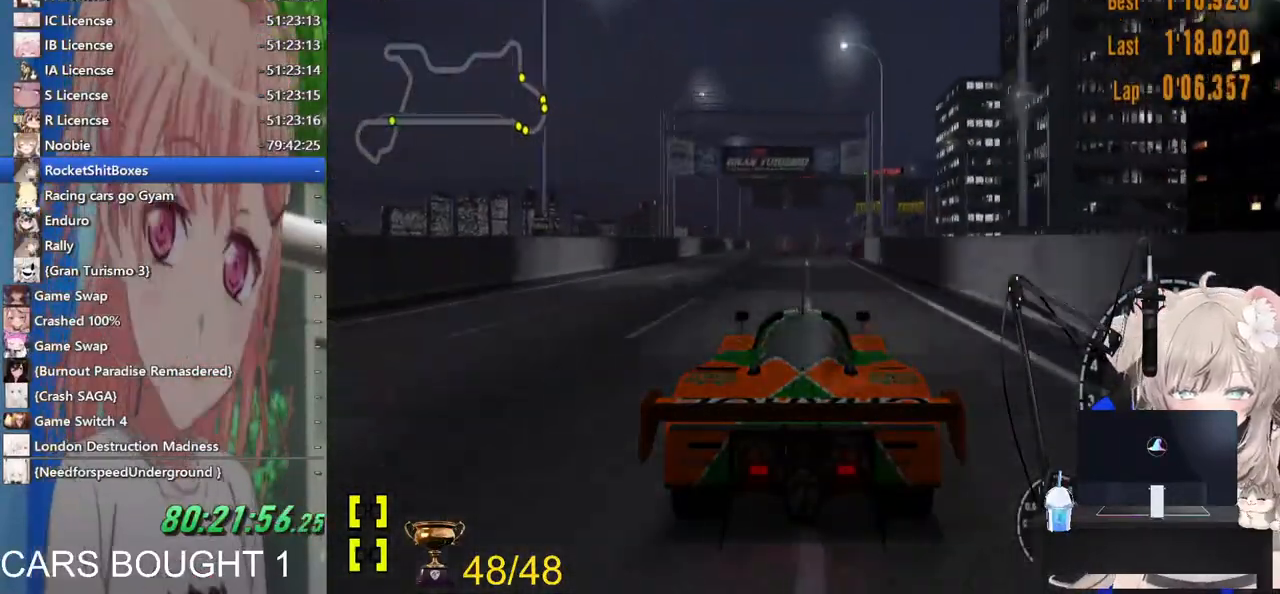
{"dt_ms": 500, "buttons": [], "left_stick": "center", "right_stick": "center", "events": []}
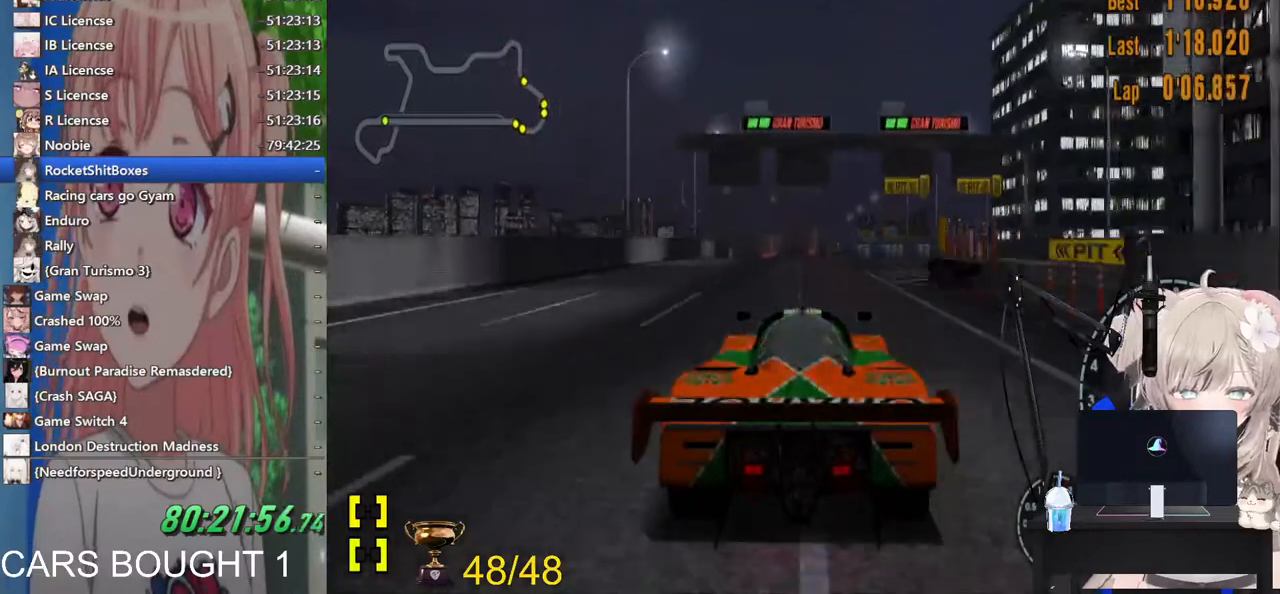
{"dt_ms": 500, "buttons": ["L2"], "left_stick": "left", "right_stick": "center"}
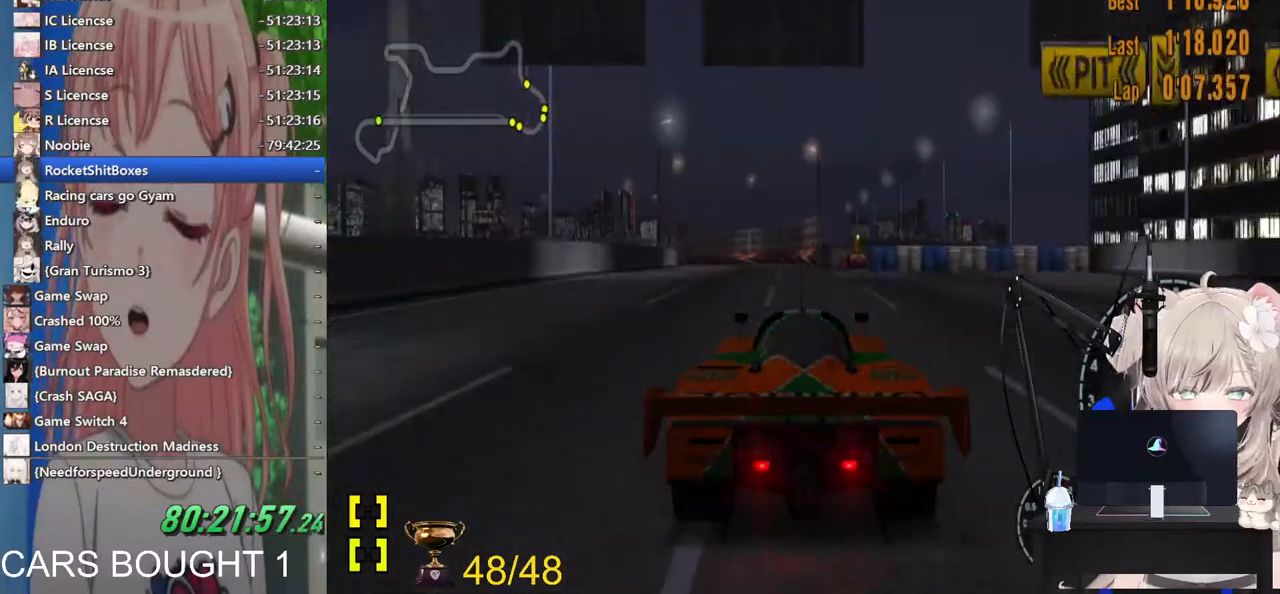
{"dt_ms": 500, "buttons": ["L2"], "left_stick": "left", "right_stick": "center", "events": [[67, "SQUARE", "down"], [233, "SQUARE", "up"]]}
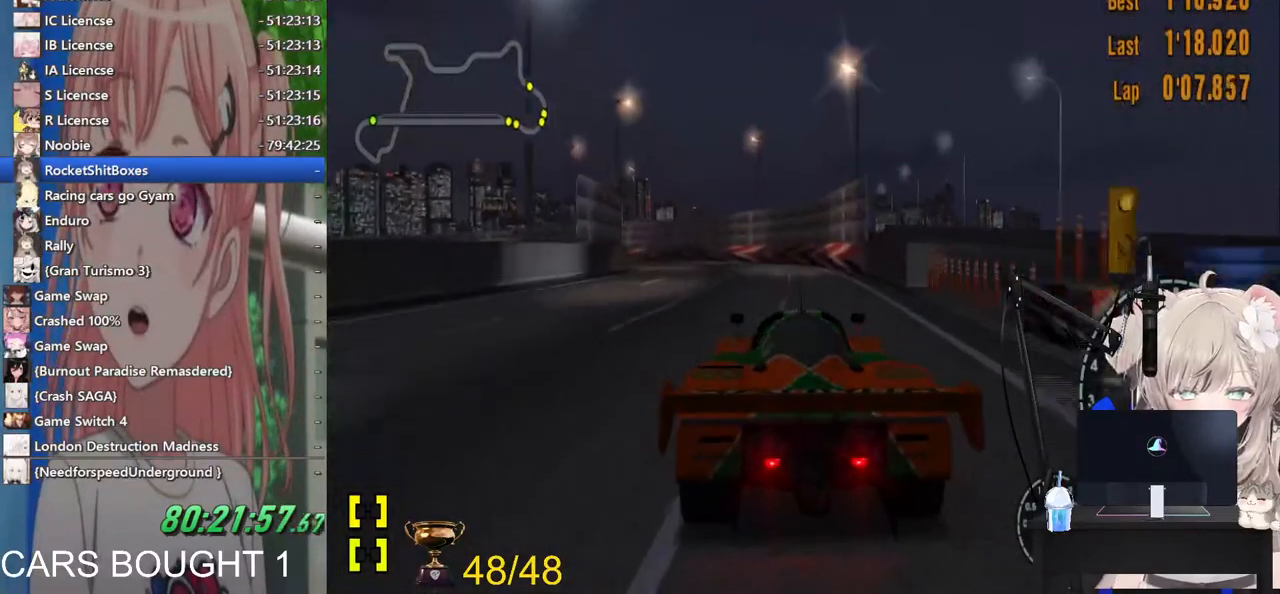
{"dt_ms": 1000, "buttons": [], "left_stick": "left", "right_stick": "center"}
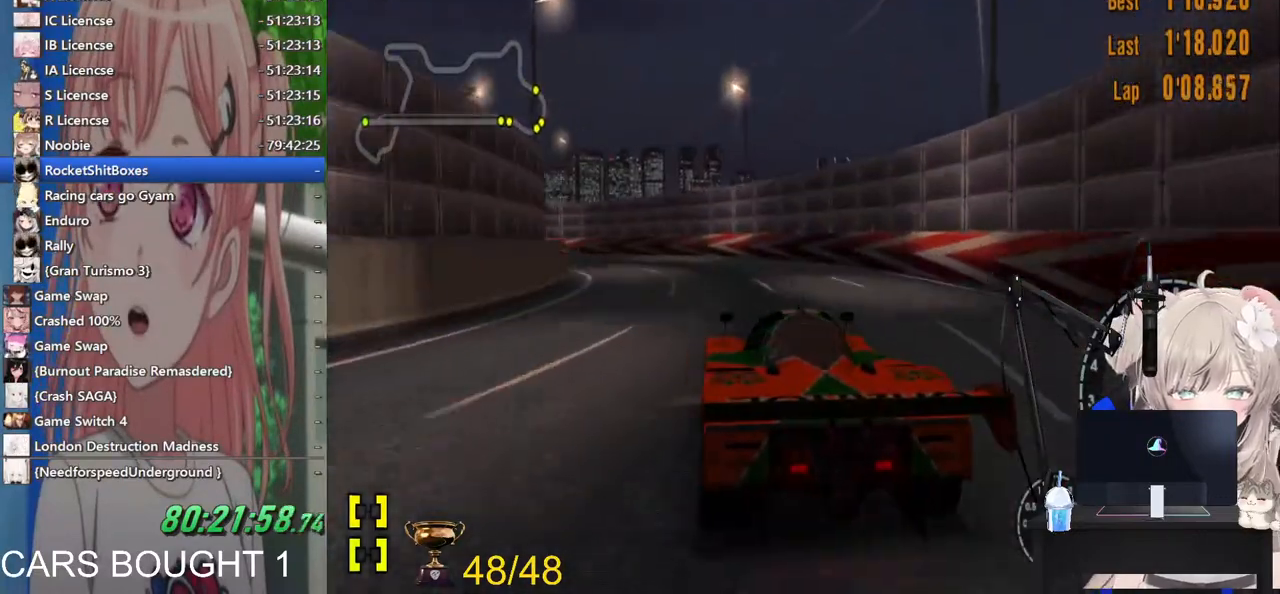
{"dt_ms": 500, "buttons": [], "left_stick": "left", "right_stick": "center"}
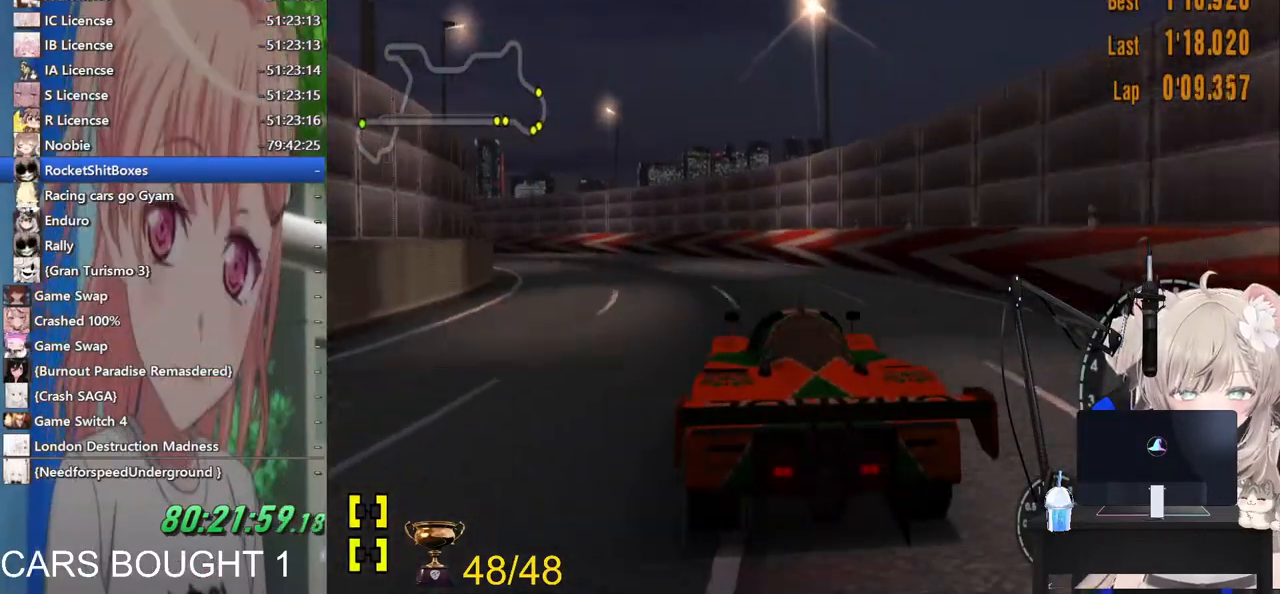
{"dt_ms": 500, "buttons": [], "left_stick": "left", "right_stick": "center", "events": []}
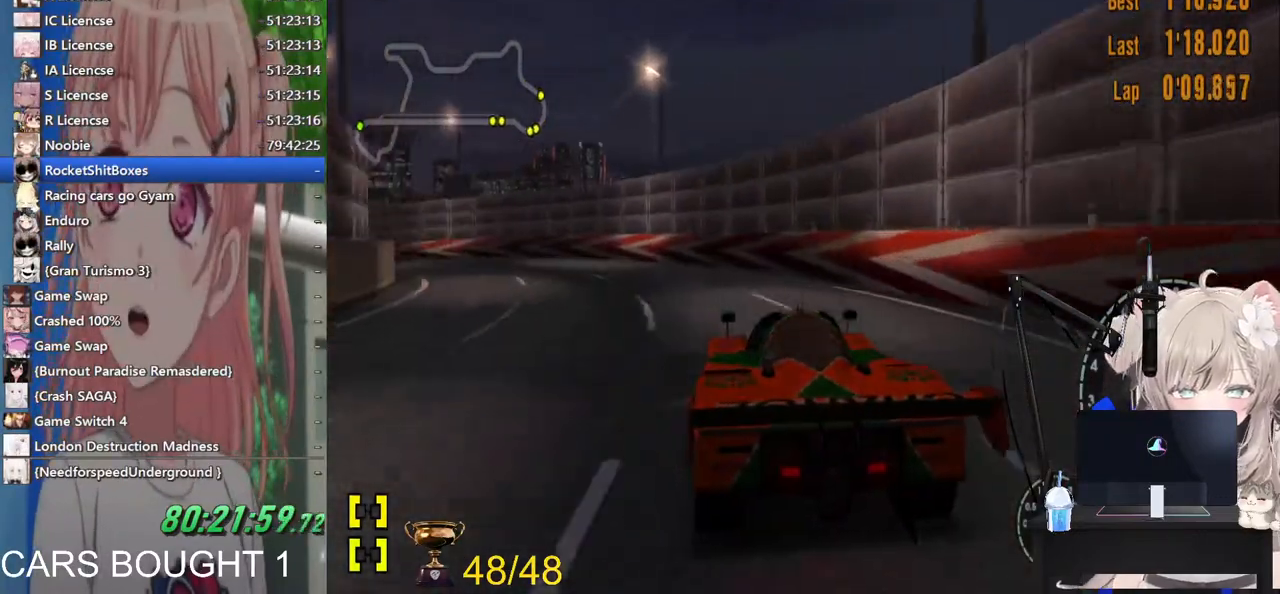
{"dt_ms": 500, "buttons": [], "left_stick": "left", "right_stick": "center", "events": []}
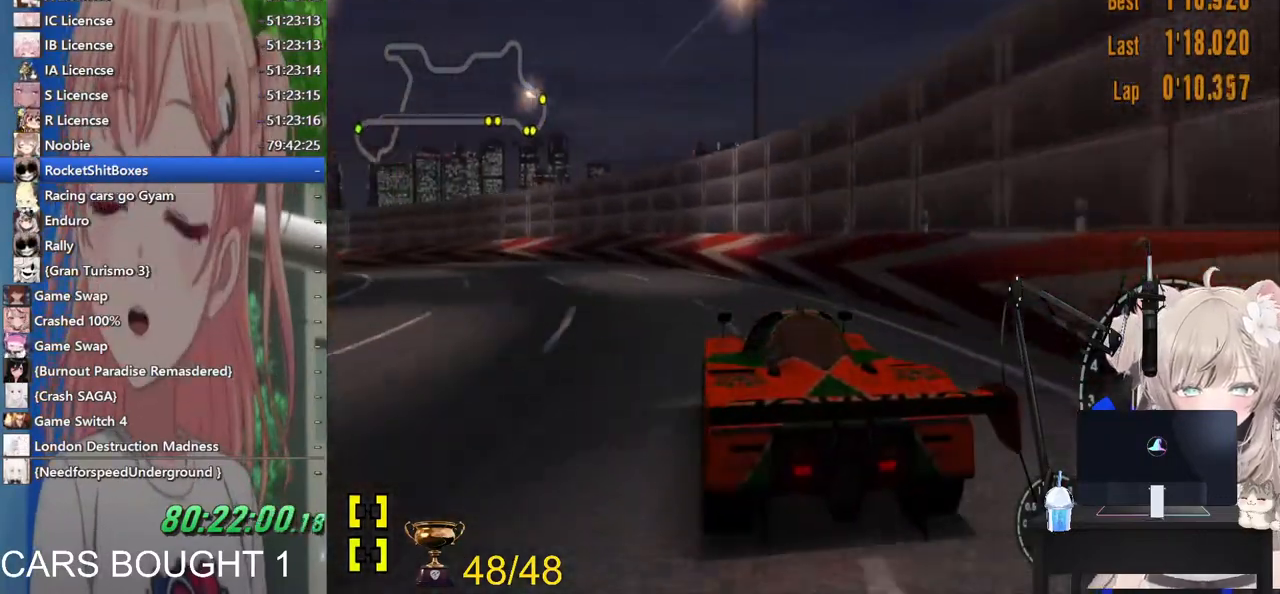
{"dt_ms": 500, "buttons": [], "left_stick": "left", "right_stick": "center", "events": []}
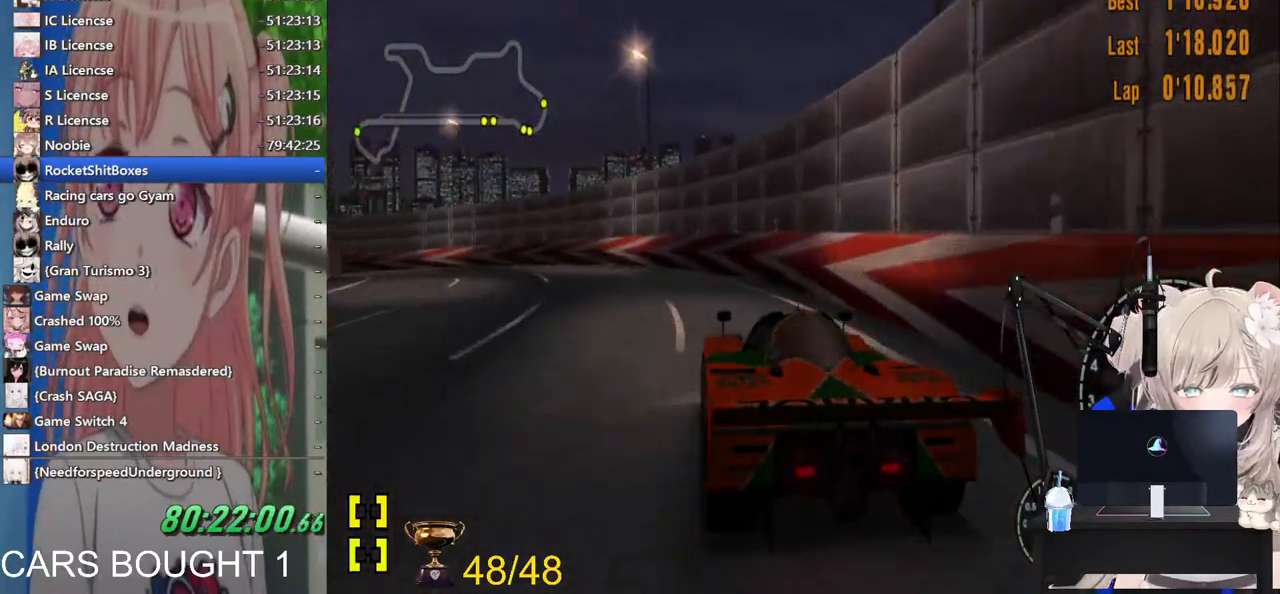
{"dt_ms": 500, "buttons": [], "left_stick": "left", "right_stick": "center", "events": []}
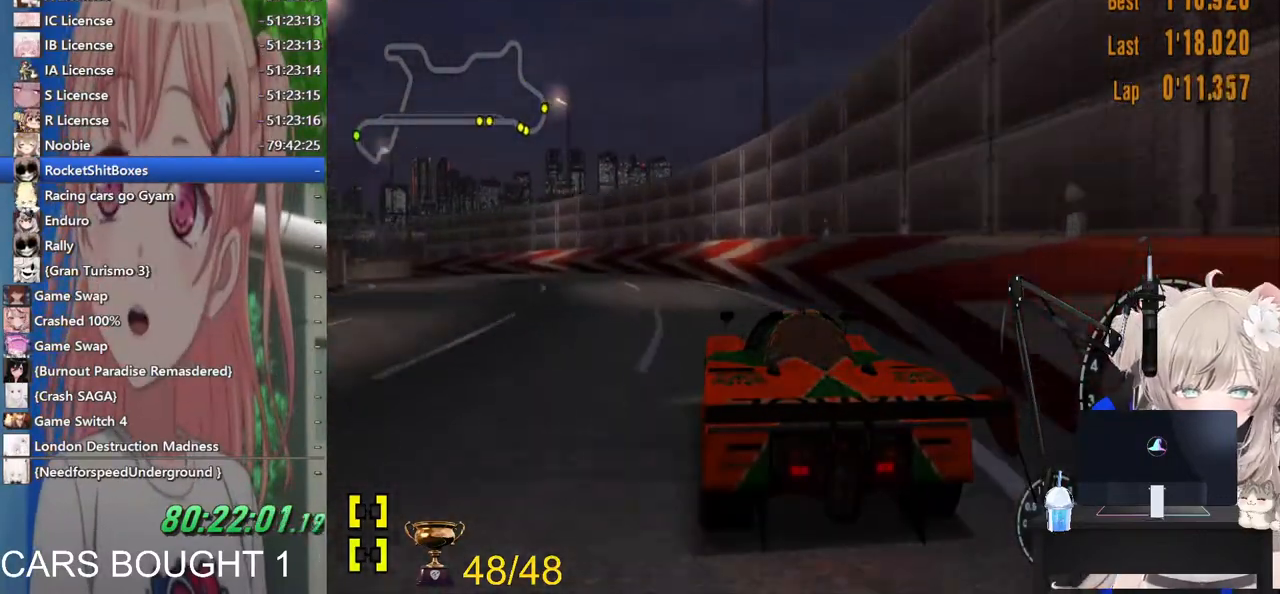
{"dt_ms": 500, "buttons": [], "left_stick": "left", "right_stick": "center", "events": []}
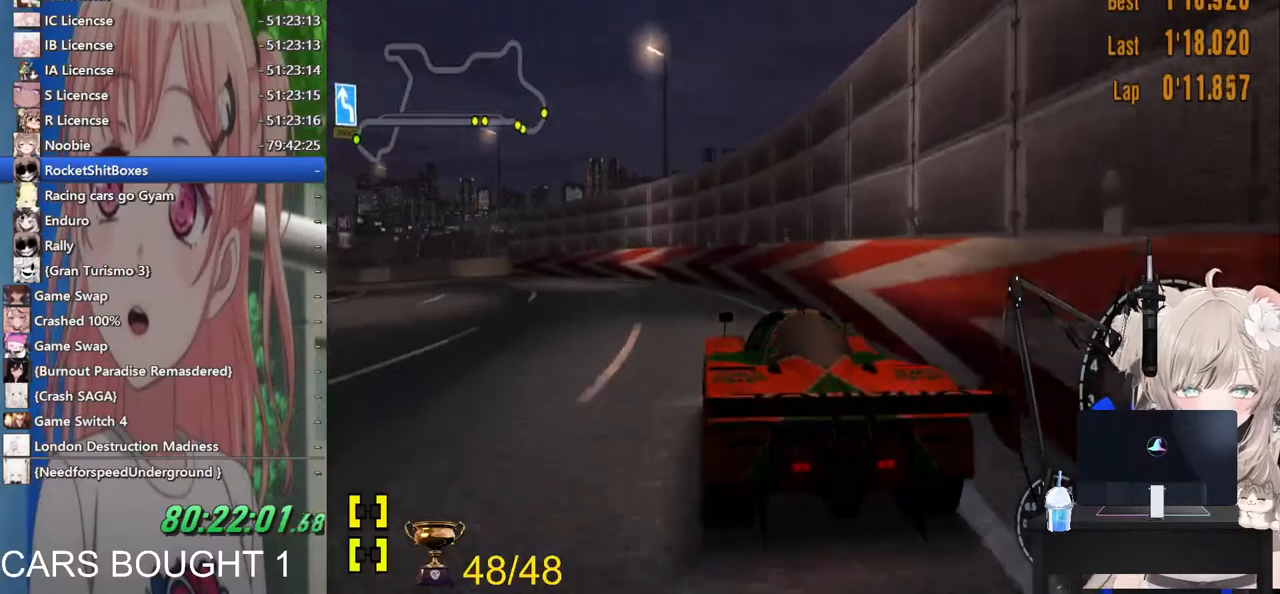
{"dt_ms": 500, "buttons": [], "left_stick": "left", "right_stick": "center", "events": [[317, "CROSS", "down"], [483, "CROSS", "up"]]}
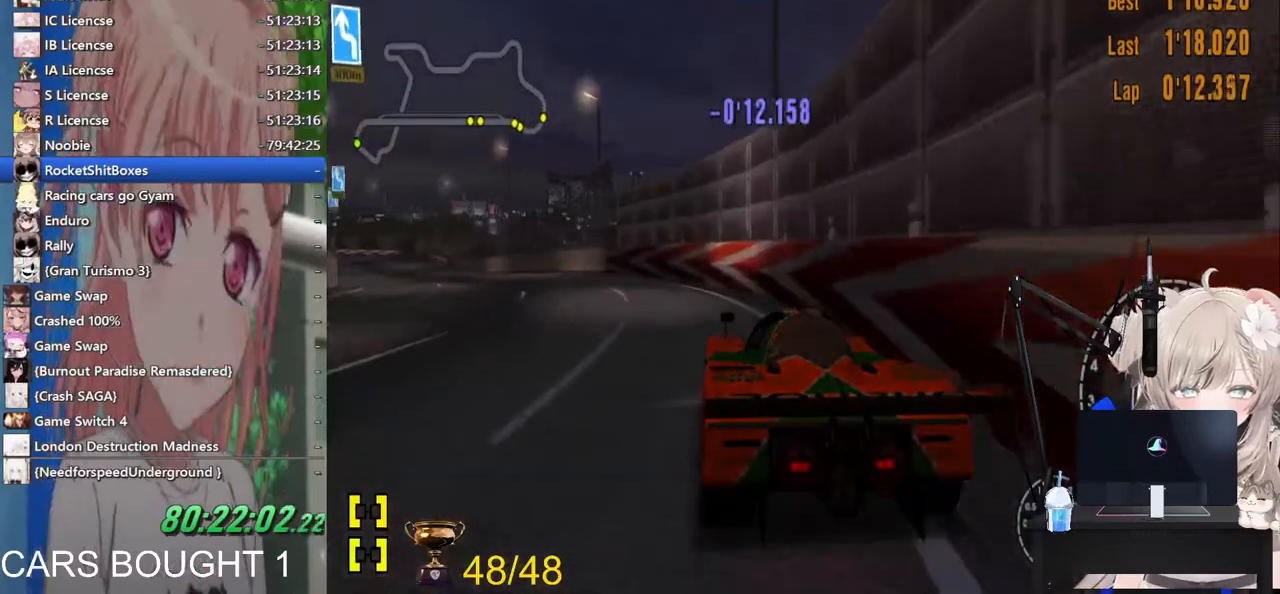
{"dt_ms": 500, "buttons": [], "left_stick": "left", "right_stick": "center", "events": []}